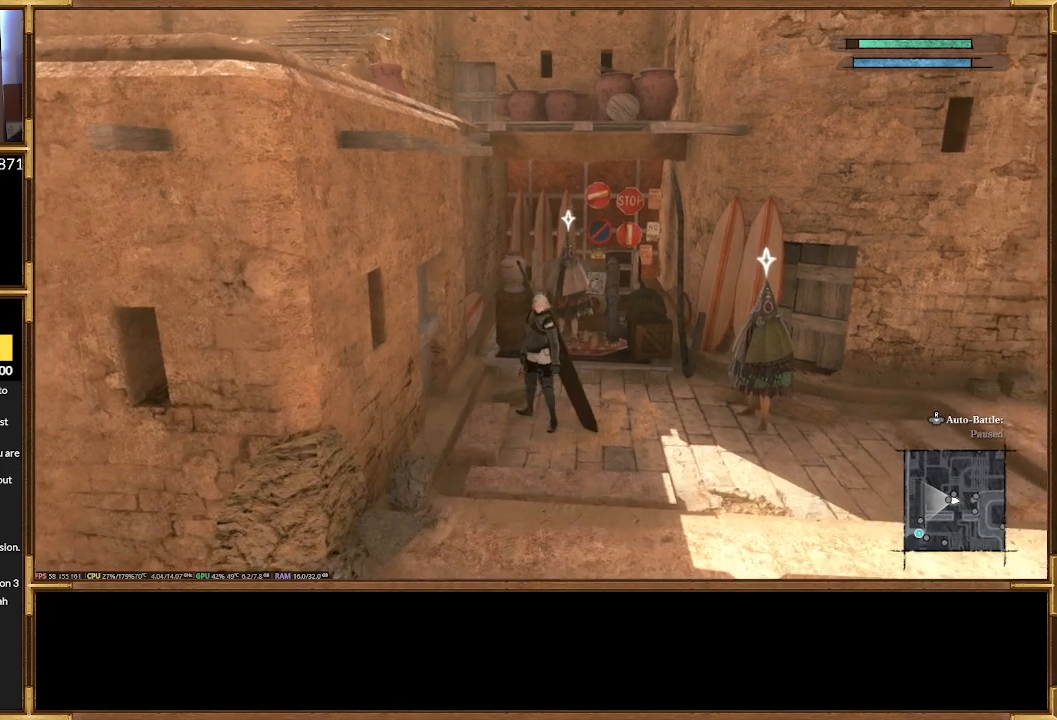
Gameplay with a controller (PlayStation layout); each line is a JSON object with the inputs held at the frame after it. "events" lists button and stick changes between this image and that frame as [ms after this image, input, new state], when the widget could be followed in between. Not read: left_stick right_stick.
{"buttons": [], "events": [[300, "SELECT", "down"], [367, "SELECT", "up"]]}
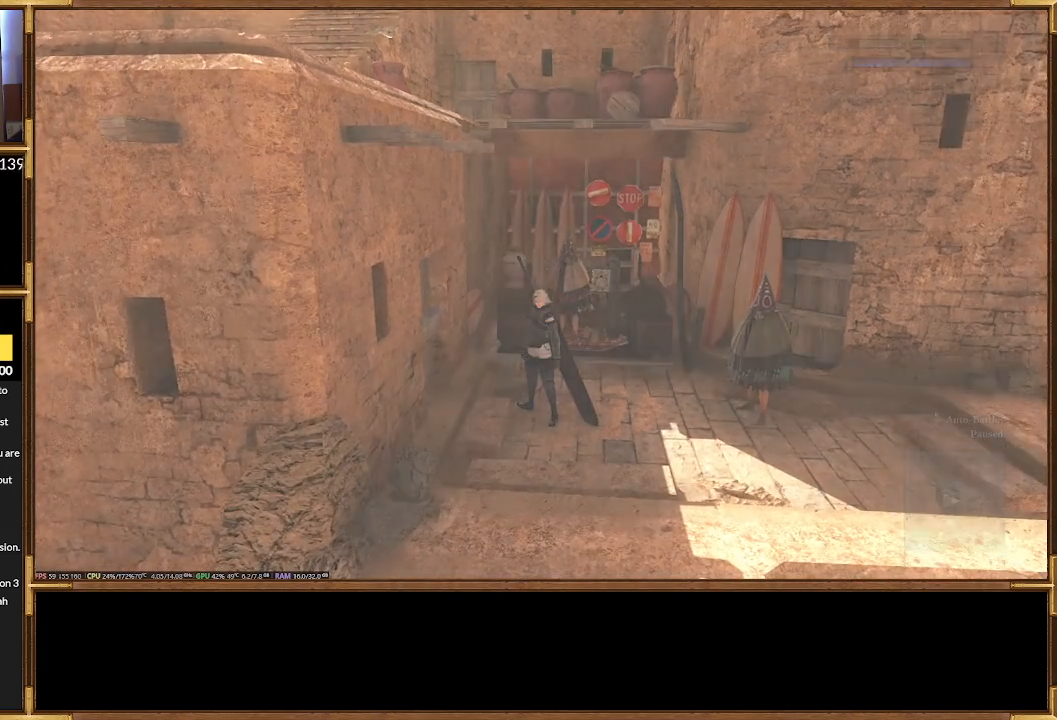
{"buttons": ["CIRCLE"], "events": [[433, "CIRCLE", "down"]]}
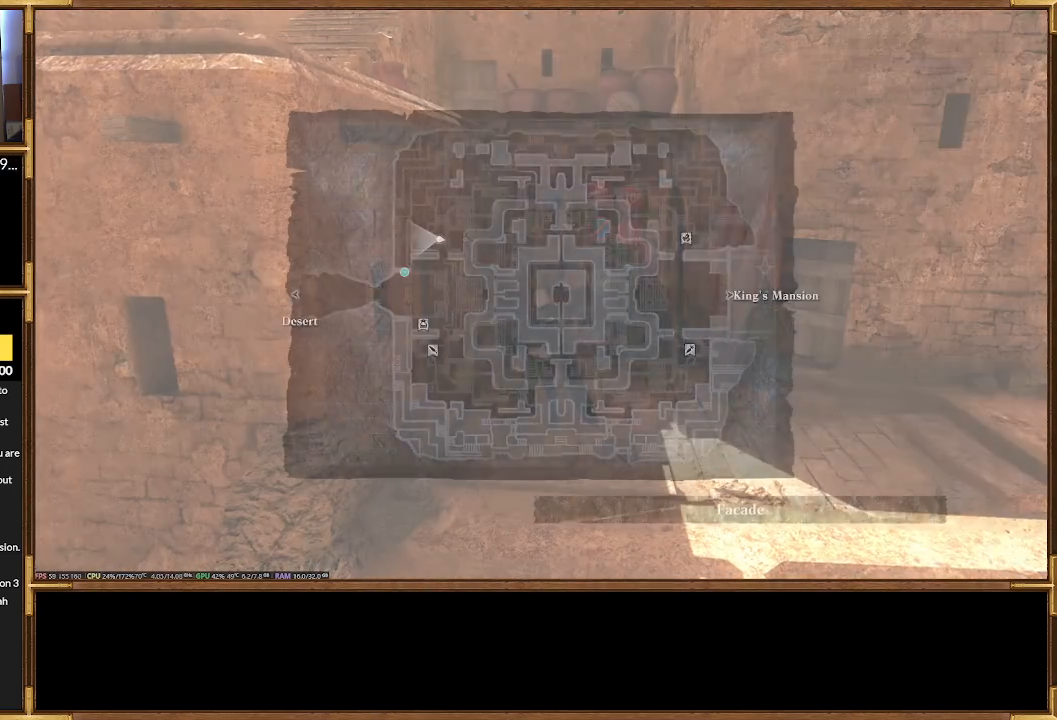
{"buttons": [], "events": [[33, "CIRCLE", "up"], [267, "START", "down"], [400, "START", "up"]]}
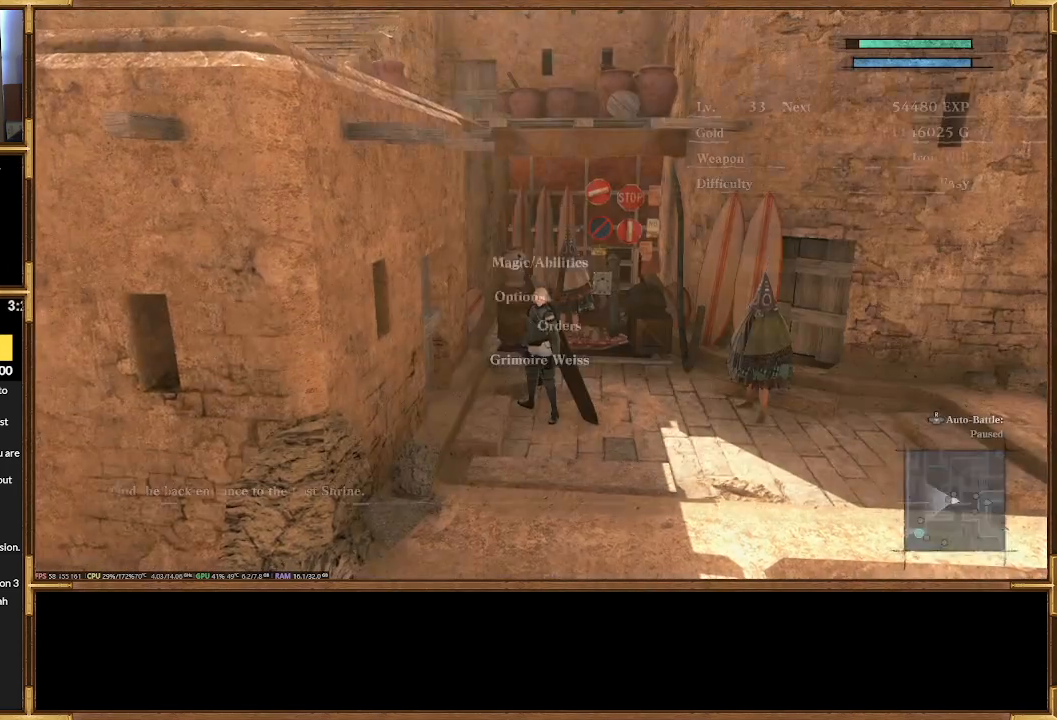
{"buttons": [], "events": [[333, "DPAD_DOWN", "down"], [400, "DPAD_DOWN", "up"]]}
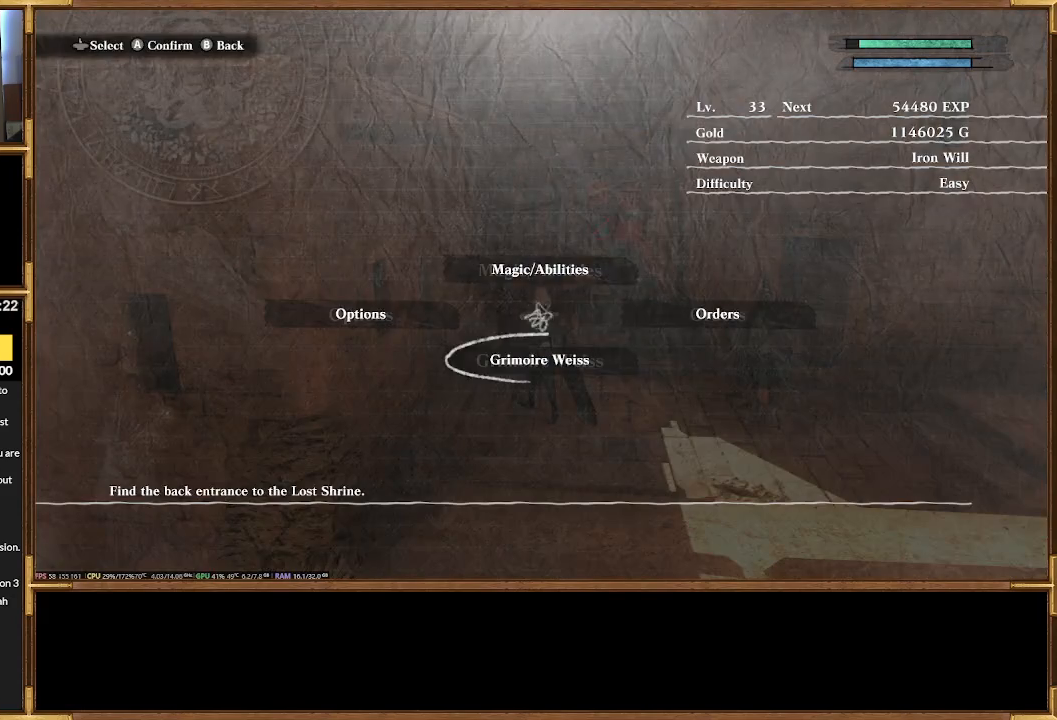
{"buttons": [], "events": [[33, "DPAD_DOWN", "down"], [100, "DPAD_DOWN", "up"]]}
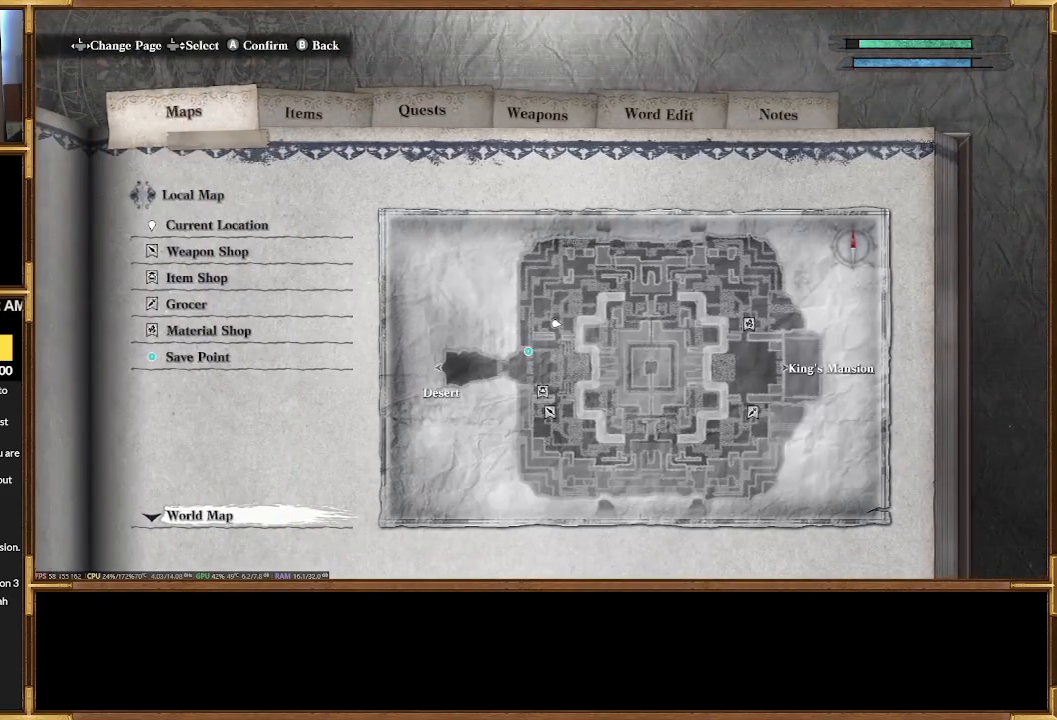
{"buttons": ["R1"], "events": [[333, "R1", "down"]]}
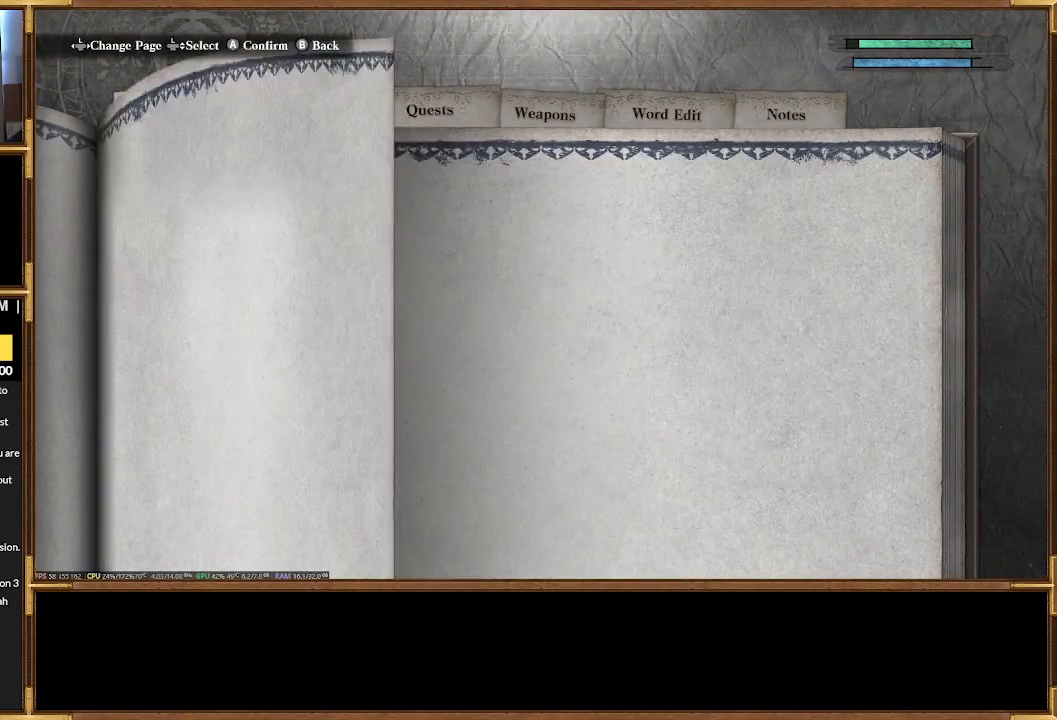
{"buttons": [], "events": [[100, "R1", "up"]]}
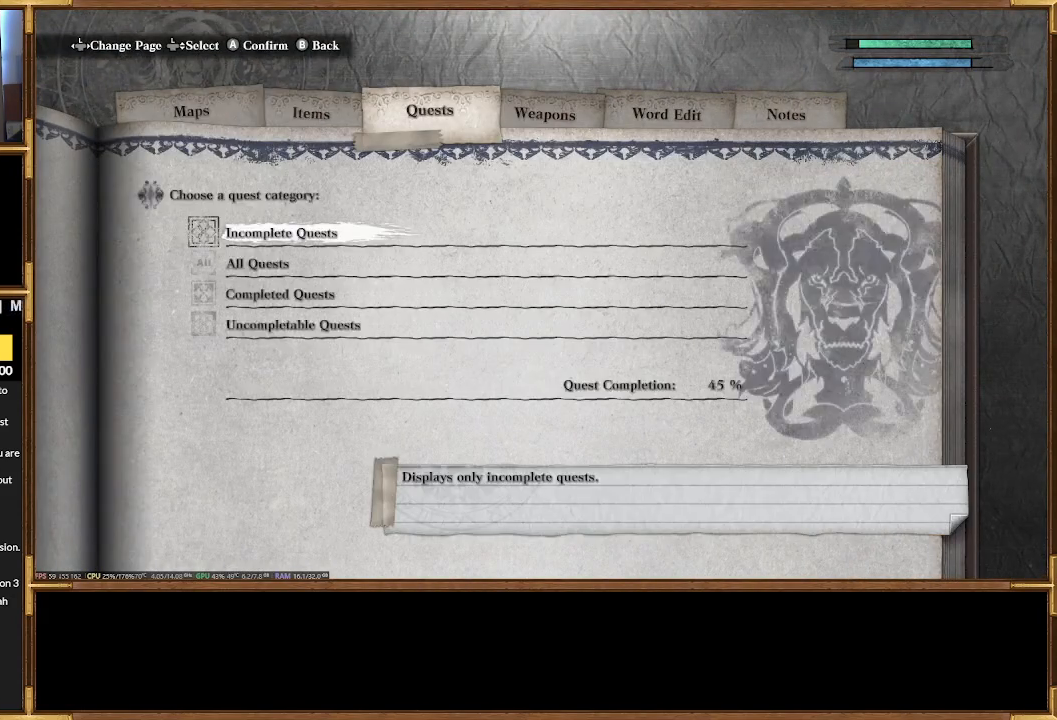
{"buttons": []}
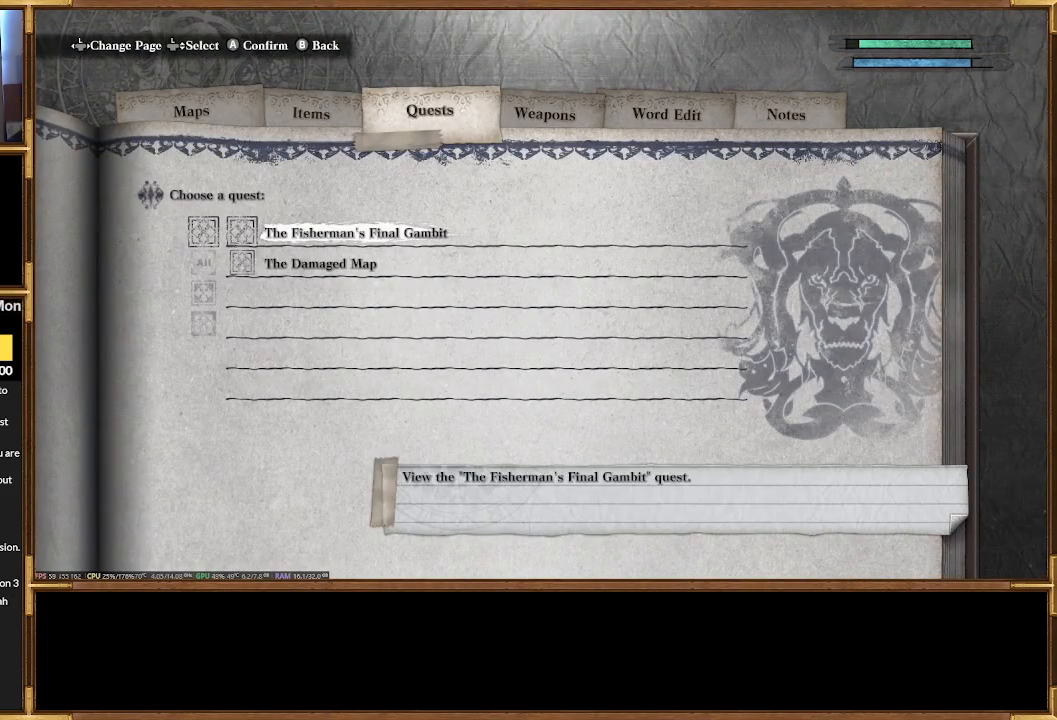
{"buttons": ["DPAD_DOWN"], "events": [[400, "DPAD_DOWN", "down"]]}
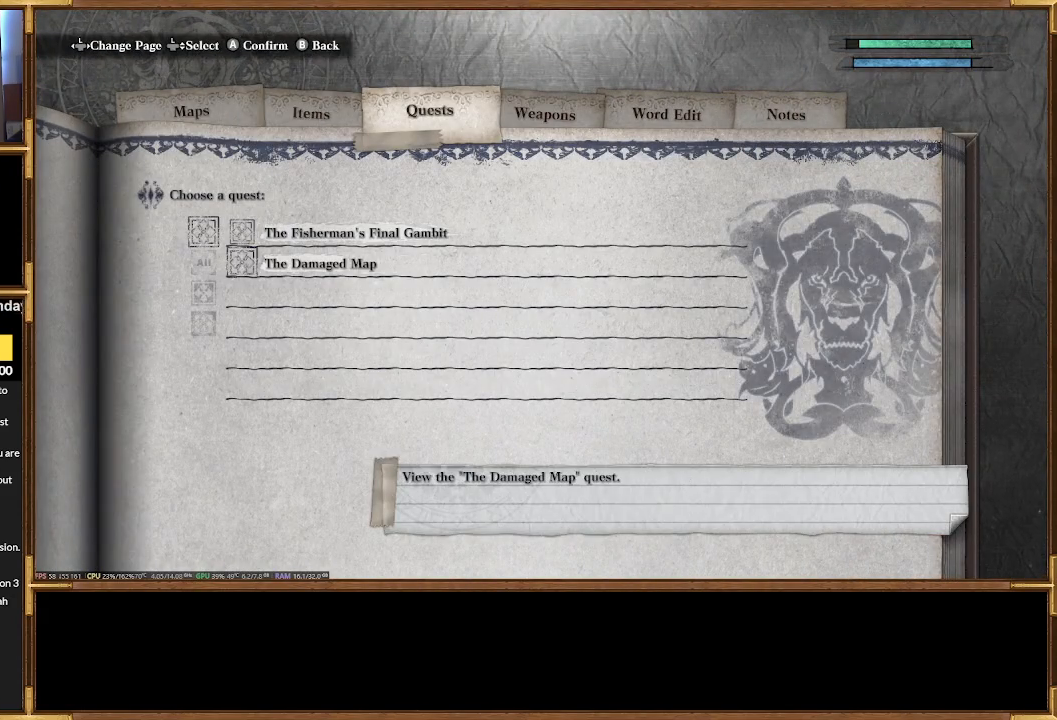
{"buttons": []}